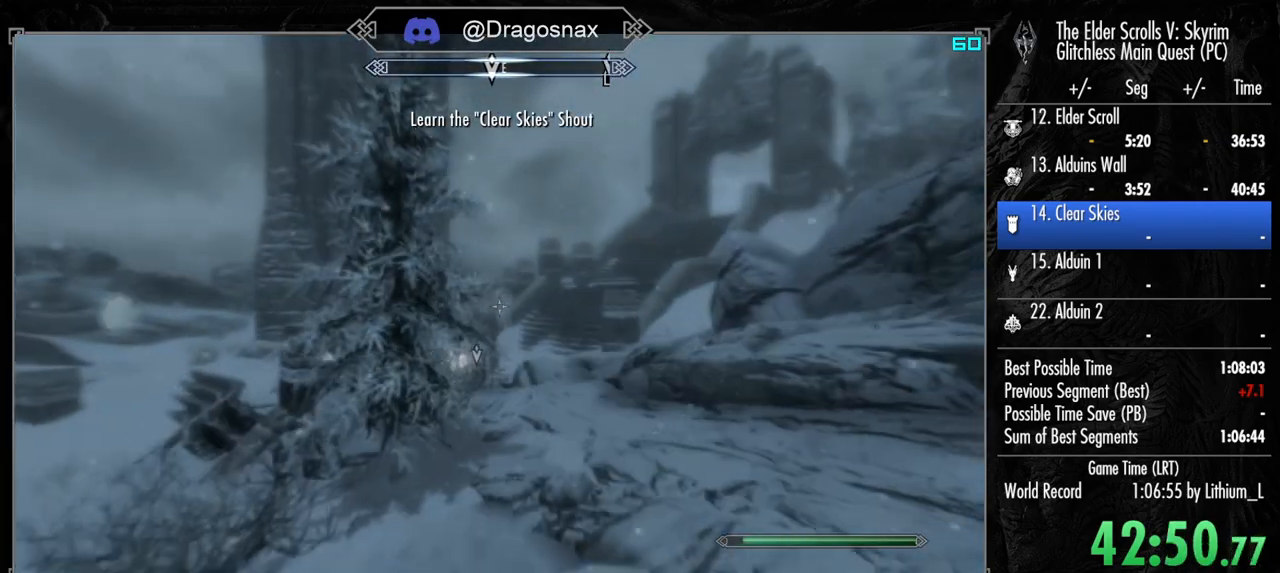
Gameplay with keyboard and mouse; each line is a JSON object with the keys and mouse buttons held at the frame after it. "events" lists presses ("down") and releases ("up") of "1", "2", "3", "4", "a", "ctrl", "d", "e", "f", "f1", "f5", "g", "j", "m", "q", "r", "s", "shift", "space", "t", "tab", "v", "w", "y", "mouse_left", "mouse_right", "mouse_mb4", "mouse_mb5", "mouse_wheel_up" and "mouse_wheel_down" between this image and that frame as [ms after this image, input, new state], when the widget could be followed in between. "mouse_left", "mouse_right", "mouse_mb4", "mouse_mb5", "mouse_wheel_up", "mouse_wheel_down" = the "left", "right", "mb4", "mb5", "wheel_up", "wheel_down" buttons of the "mouse" list. No other keys are recorded. "mouse_move" is the direction in which the mouse moves at that frame (one of eight, or "still"), when it could be read.
{"keys": ["shift", "w"], "mouse": [], "mouse_move": "still", "events": []}
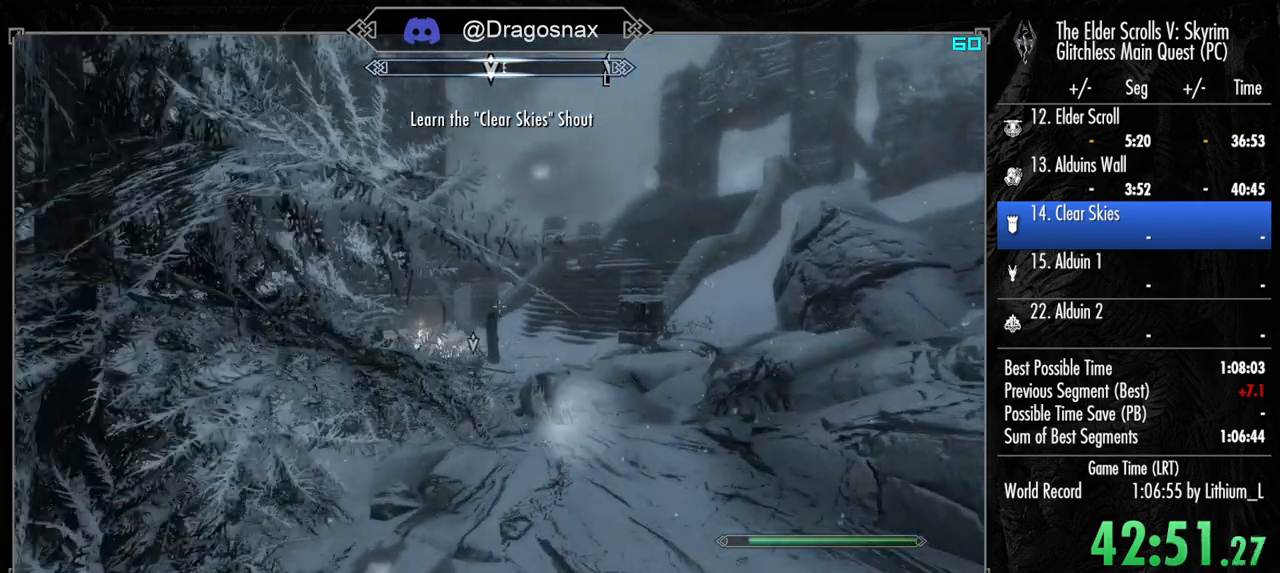
{"keys": ["shift", "w"], "mouse": [], "mouse_move": "still", "events": []}
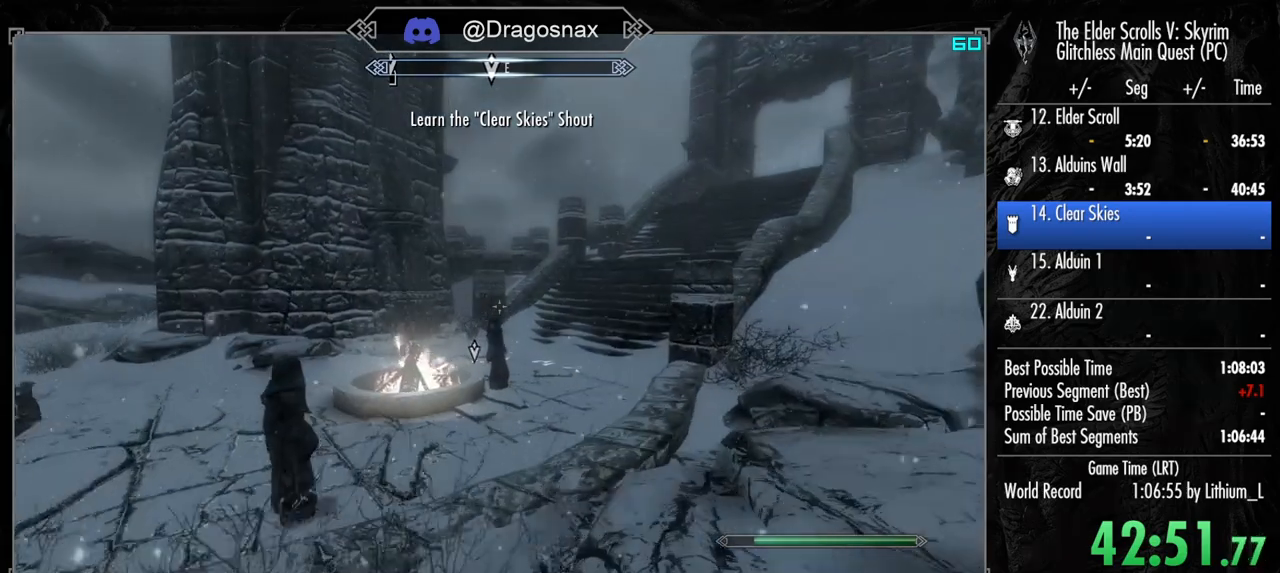
{"keys": ["shift", "w"], "mouse": [], "mouse_move": "still", "events": []}
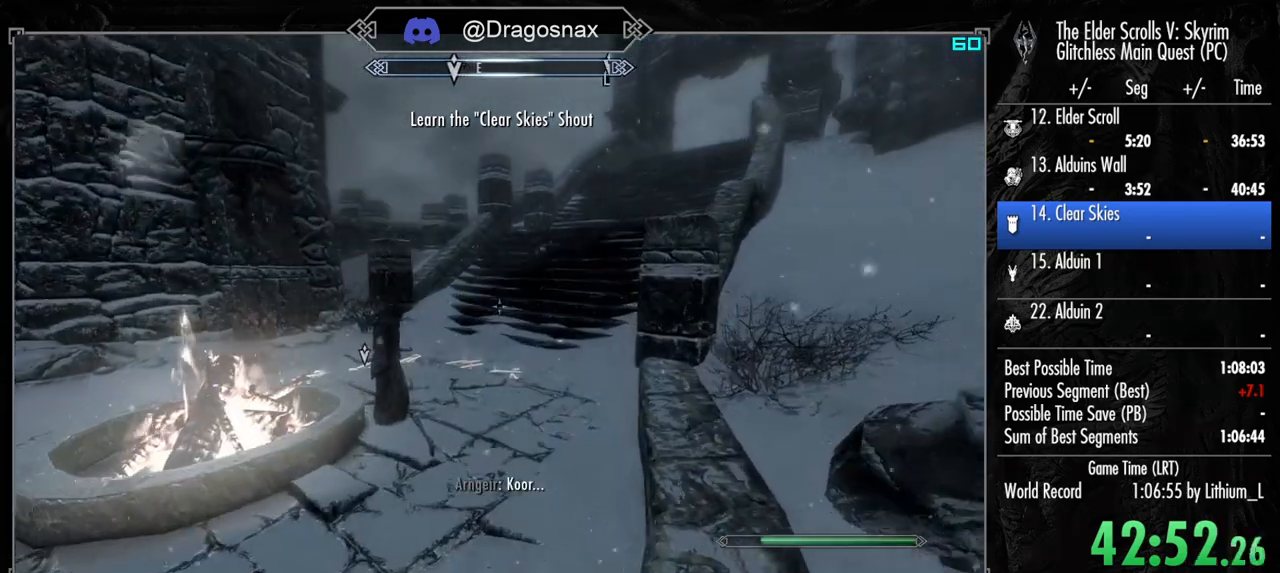
{"keys": ["shift", "w"], "mouse": [], "mouse_move": "left", "events": []}
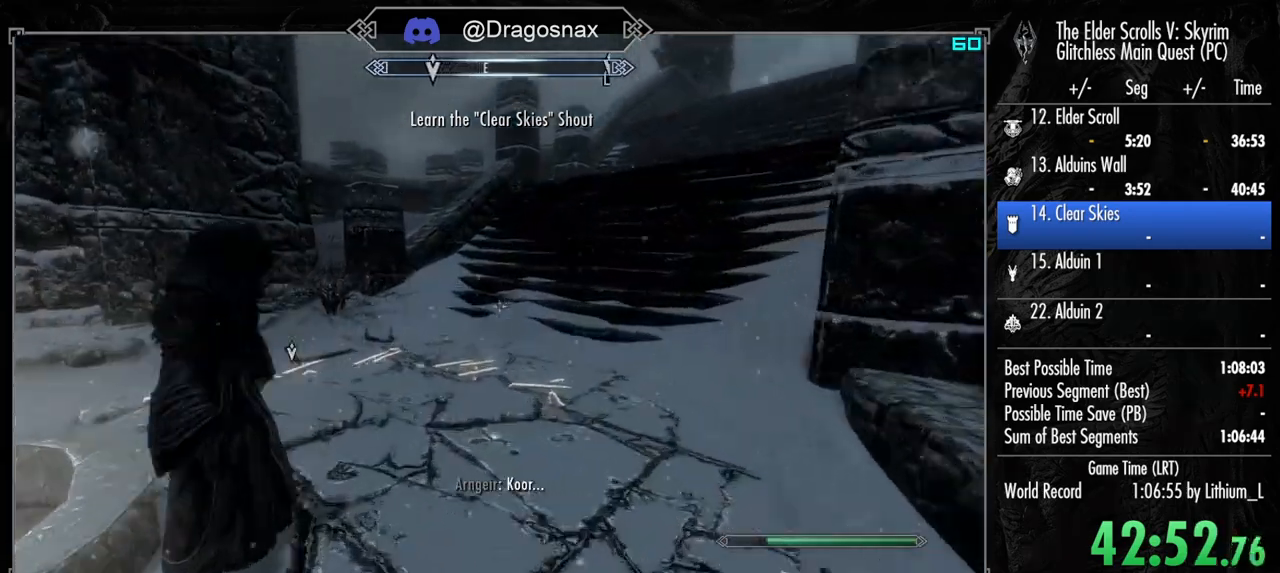
{"keys": ["a", "w"], "mouse": [], "mouse_move": "left", "events": [[484, "a", "down"], [484, "shift", "up"]]}
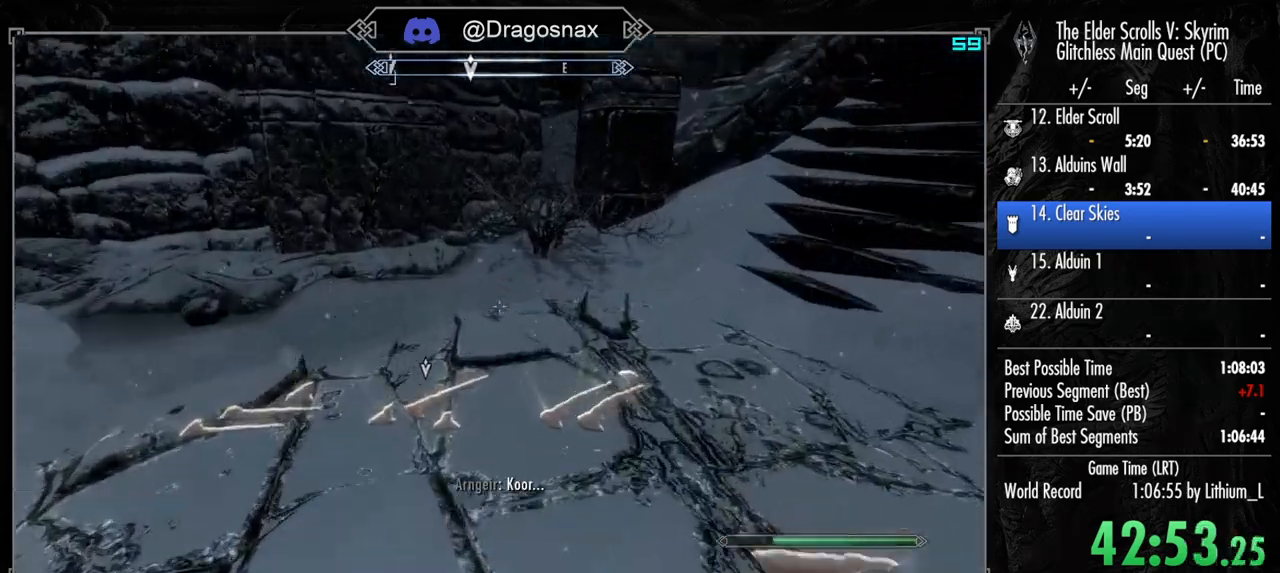
{"keys": [], "mouse": [], "mouse_move": "right", "events": [[267, "w", "up"], [500, "a", "up"]]}
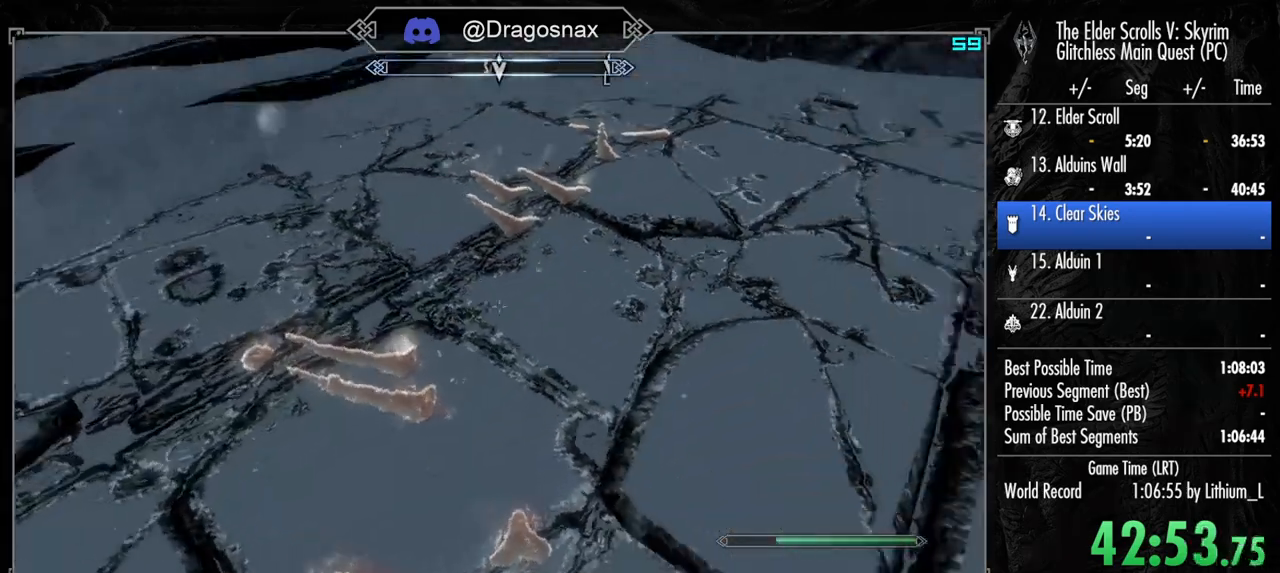
{"keys": [], "mouse": [], "mouse_move": "still", "events": []}
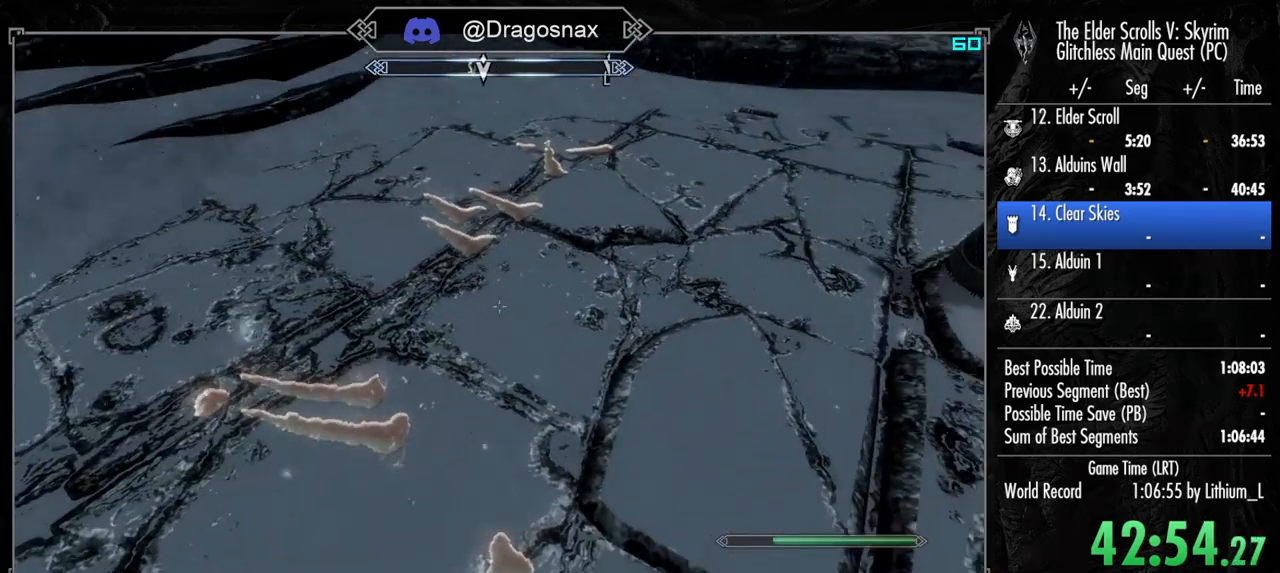
{"keys": [], "mouse": [], "mouse_move": "still", "events": []}
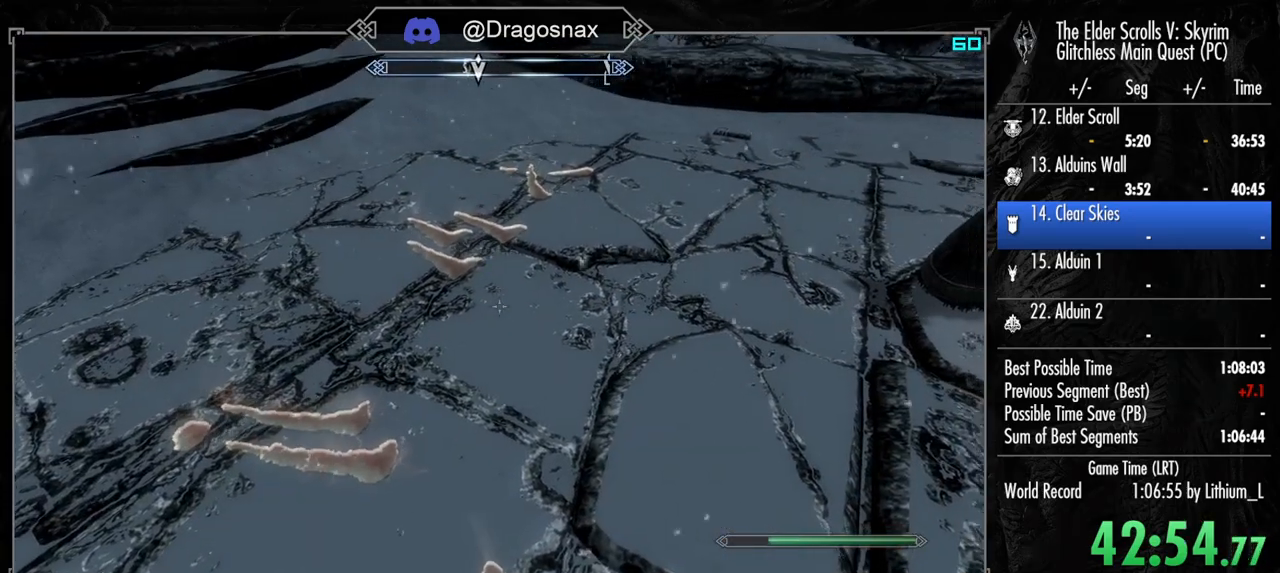
{"keys": [], "mouse": [], "mouse_move": "still", "events": []}
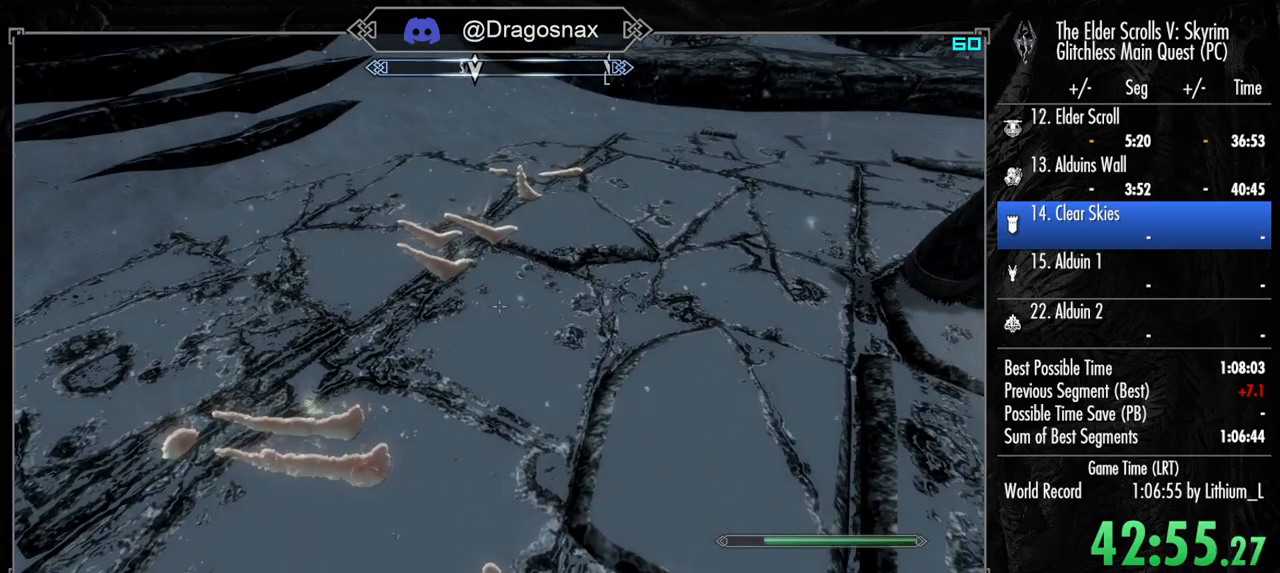
{"keys": [], "mouse": [], "mouse_move": "still", "events": []}
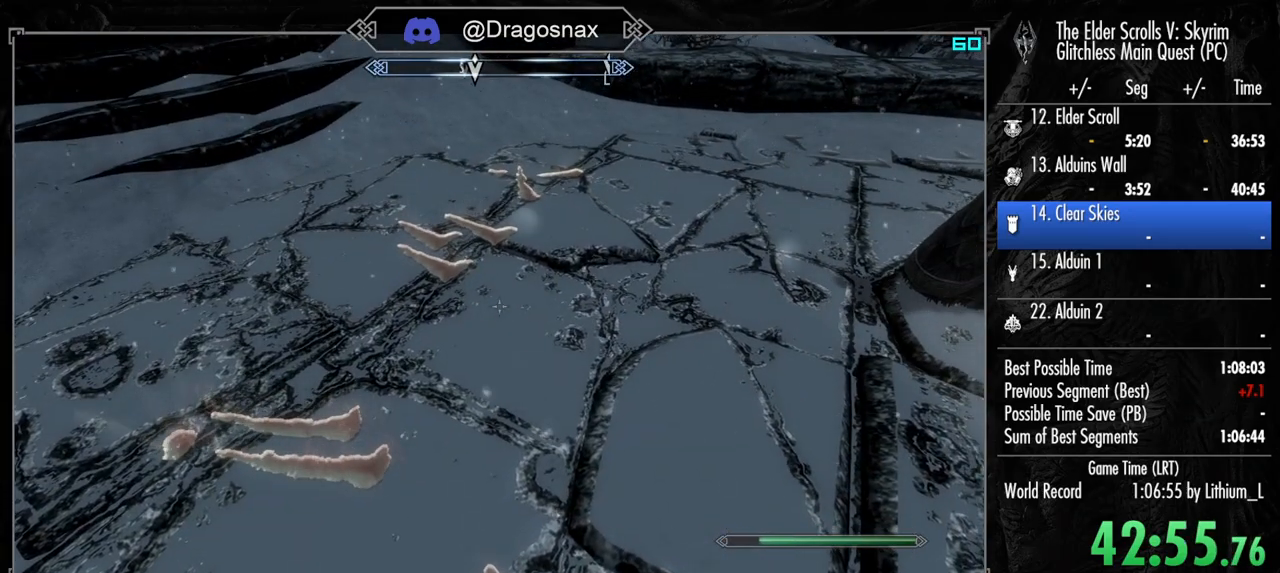
{"keys": [], "mouse": [], "mouse_move": "still", "events": []}
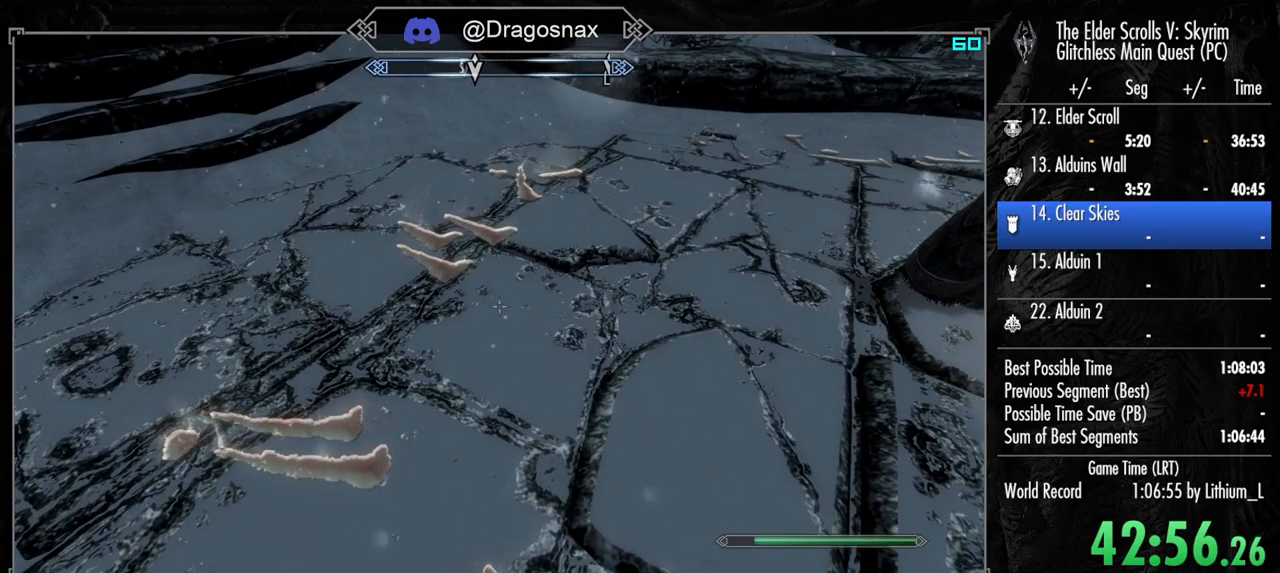
{"keys": [], "mouse": [], "mouse_move": "still", "events": []}
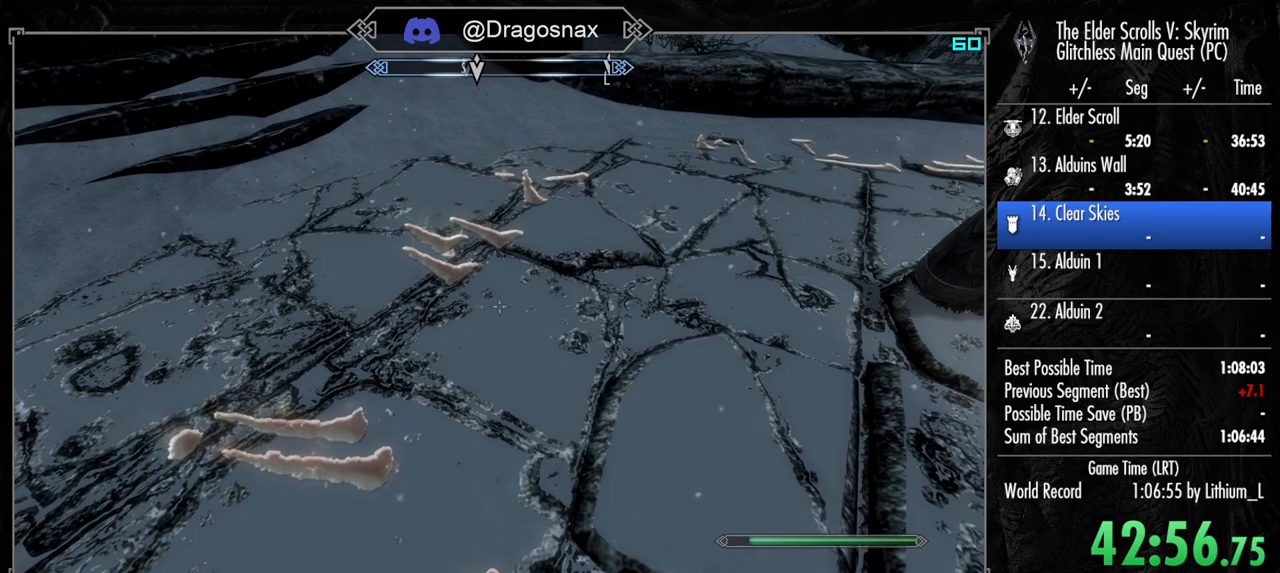
{"keys": [], "mouse": [], "mouse_move": "still", "events": []}
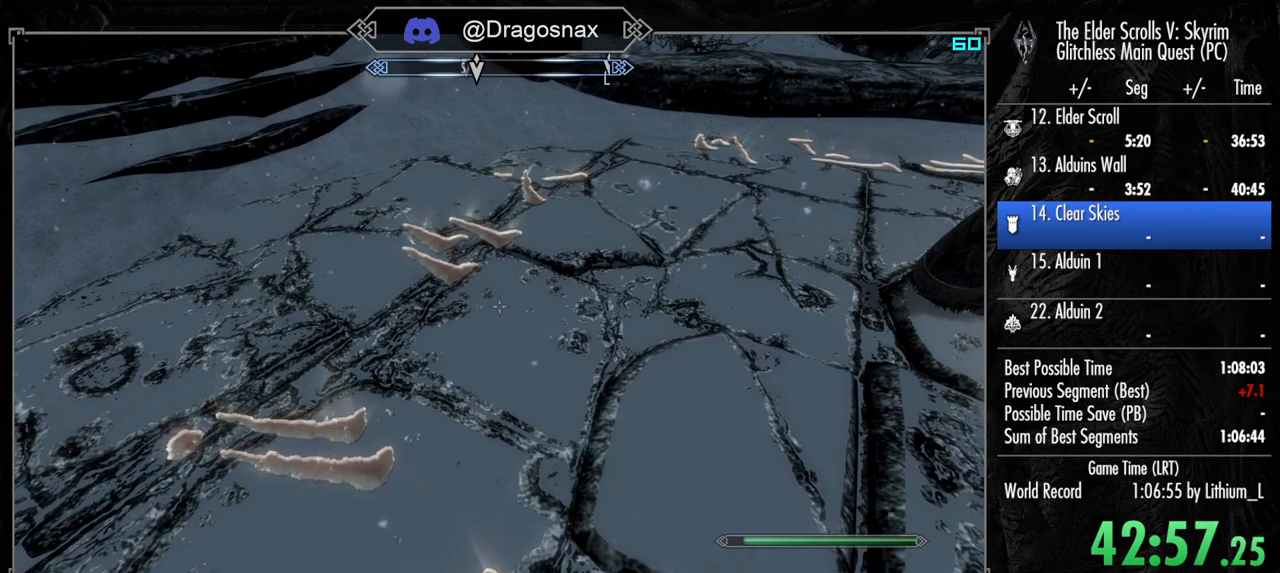
{"keys": [], "mouse": [], "mouse_move": "still", "events": []}
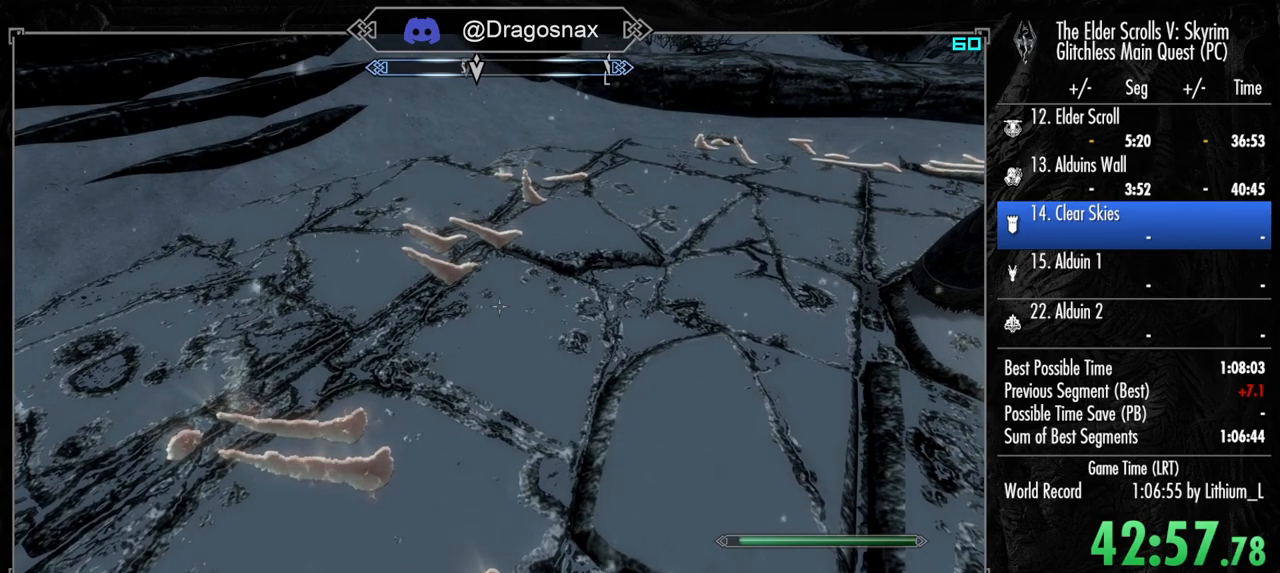
{"keys": [], "mouse": [], "mouse_move": "still", "events": []}
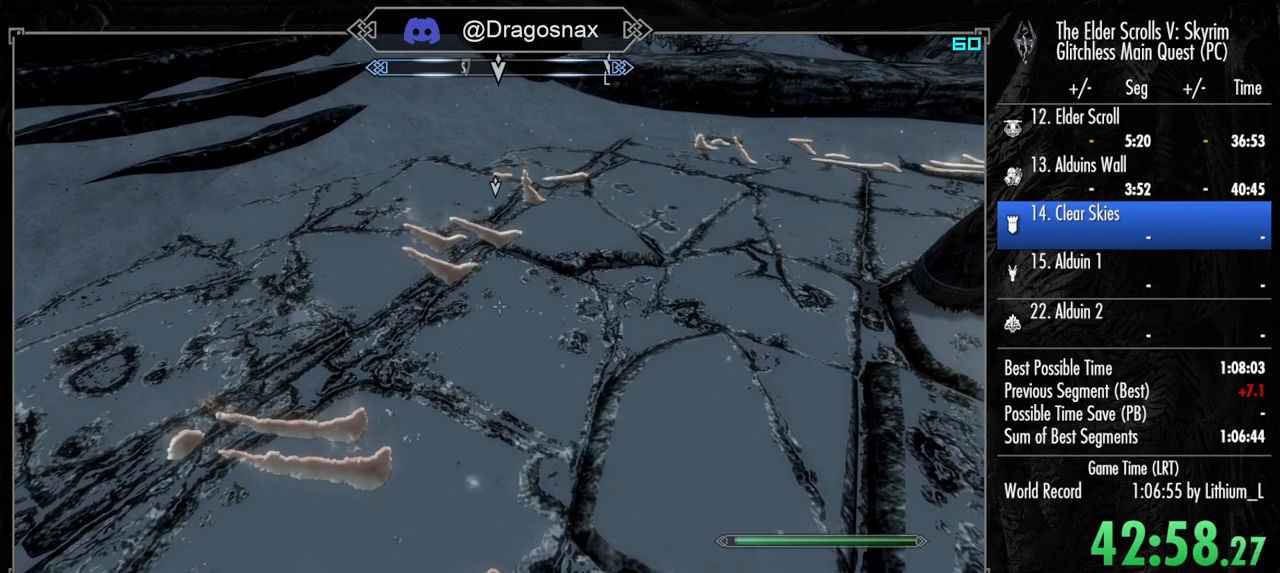
{"keys": ["w"], "mouse": [], "mouse_move": "right", "events": [[84, "w", "down"]]}
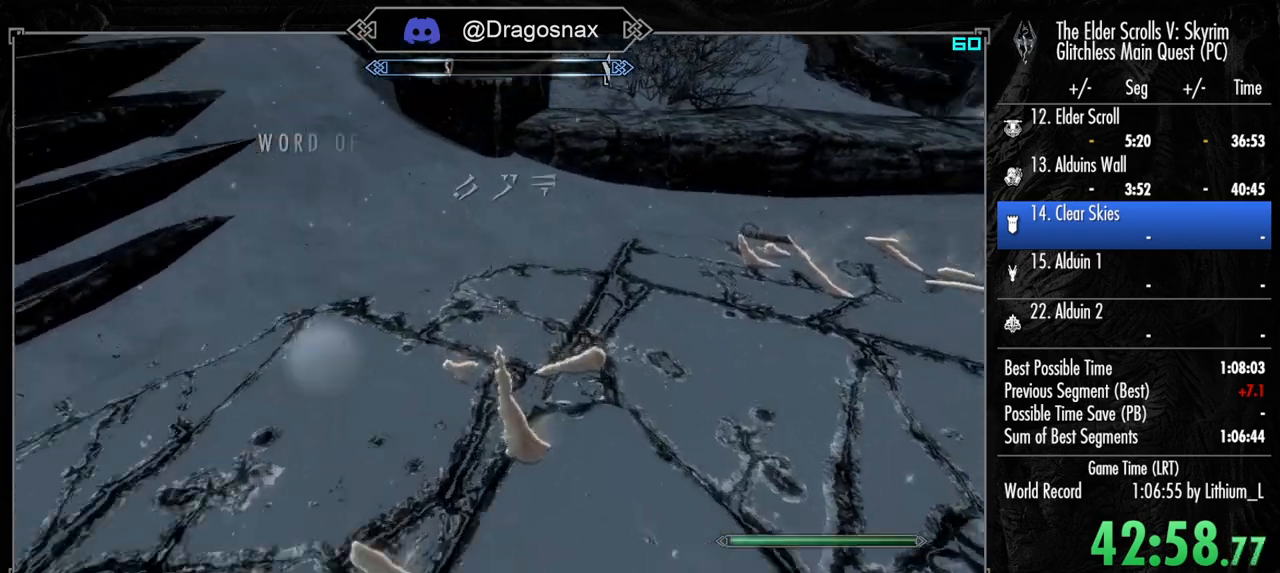
{"keys": ["w"], "mouse": [], "mouse_move": "still", "events": []}
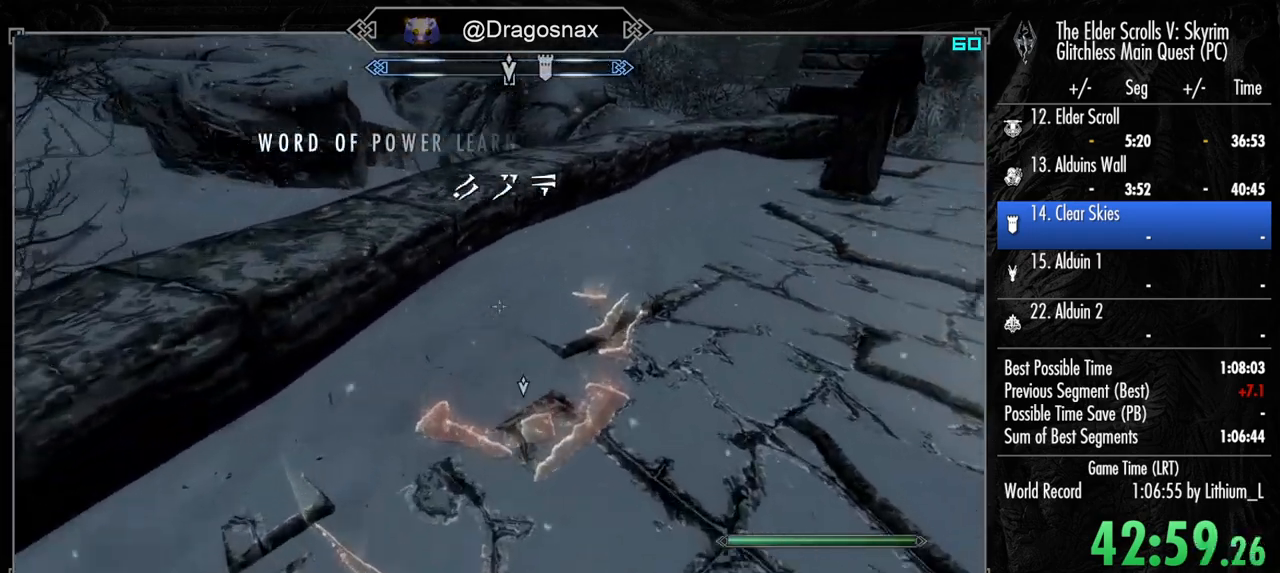
{"keys": [], "mouse": [], "mouse_move": "still", "events": [[267, "w", "up"]]}
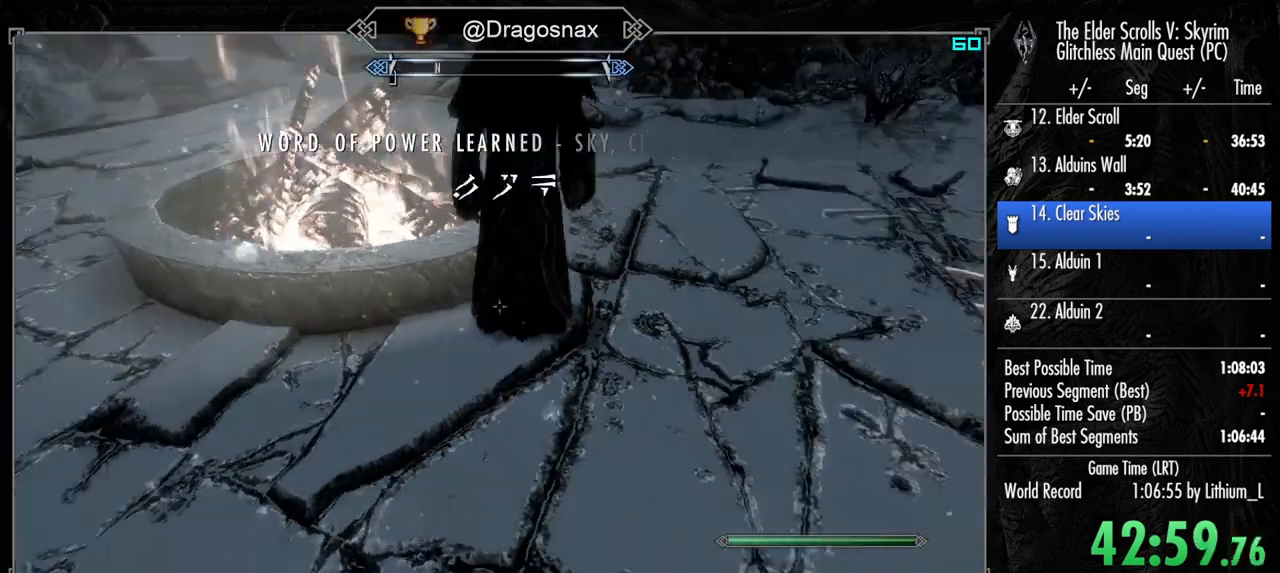
{"keys": [], "mouse": [], "mouse_move": "up", "events": []}
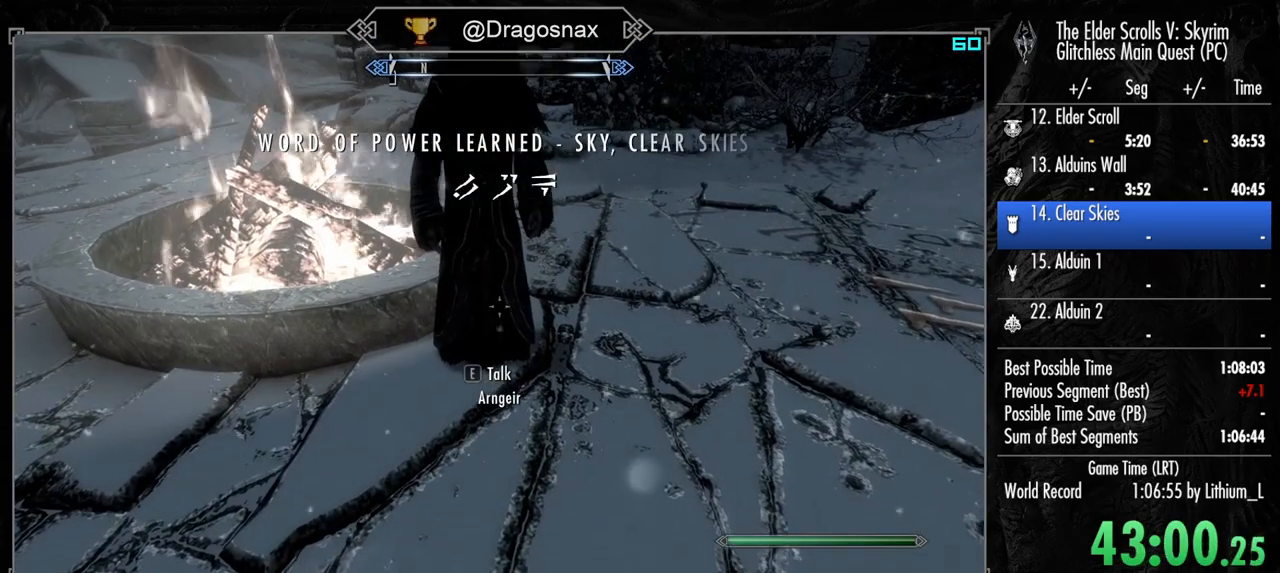
{"keys": [], "mouse": [], "mouse_move": "still", "events": []}
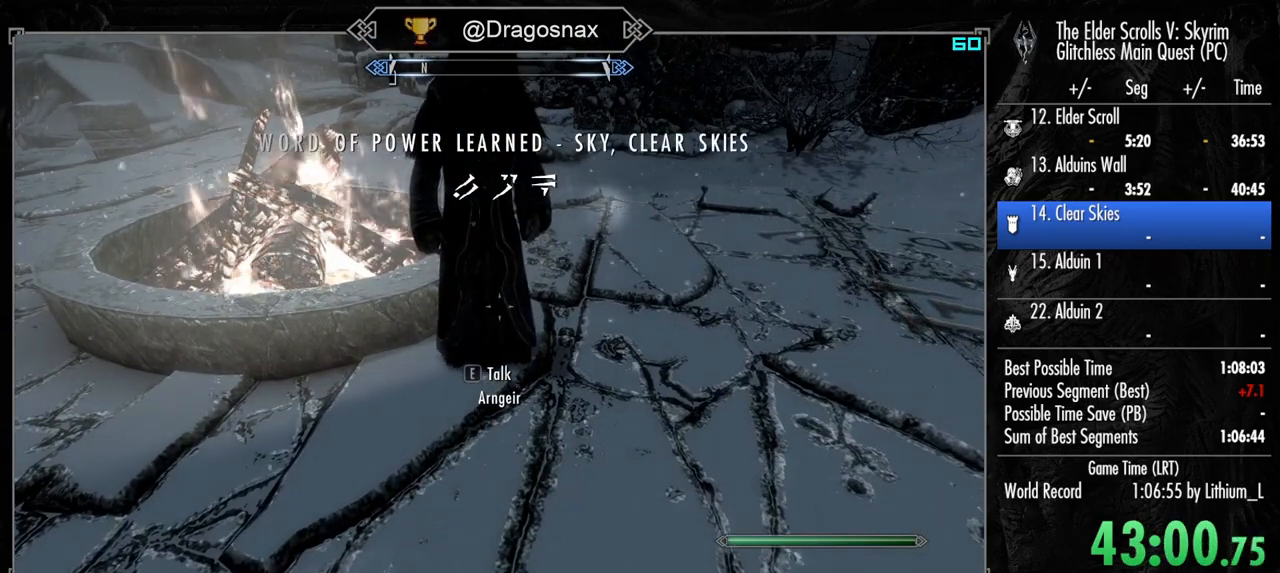
{"keys": [], "mouse": [], "mouse_move": "still", "events": []}
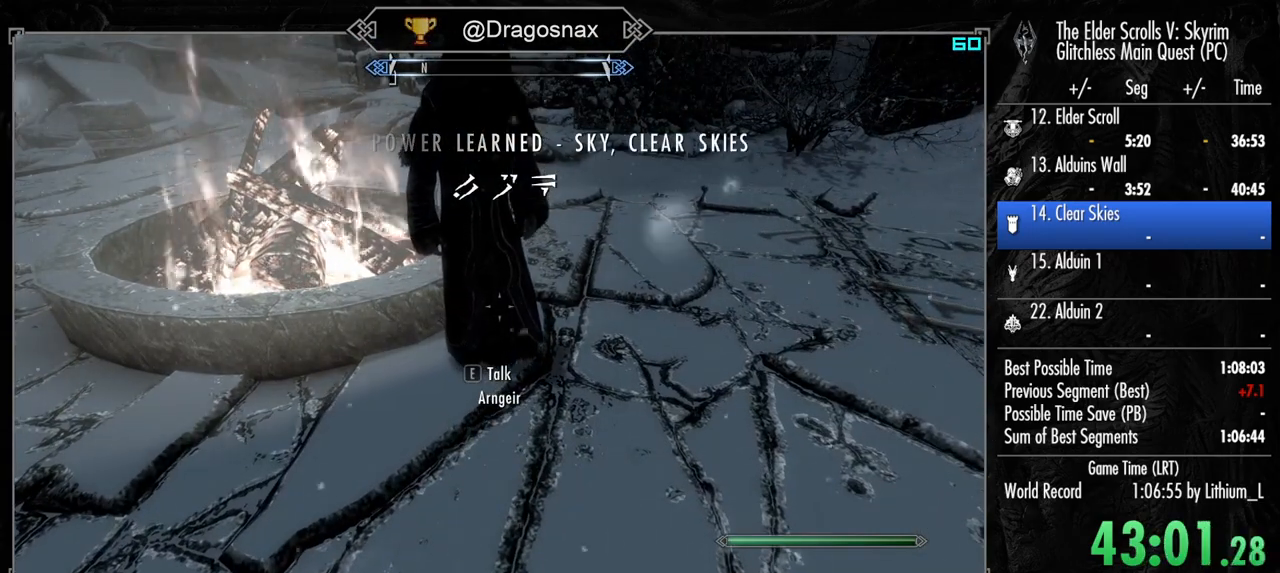
{"keys": [], "mouse": [], "mouse_move": "still", "events": []}
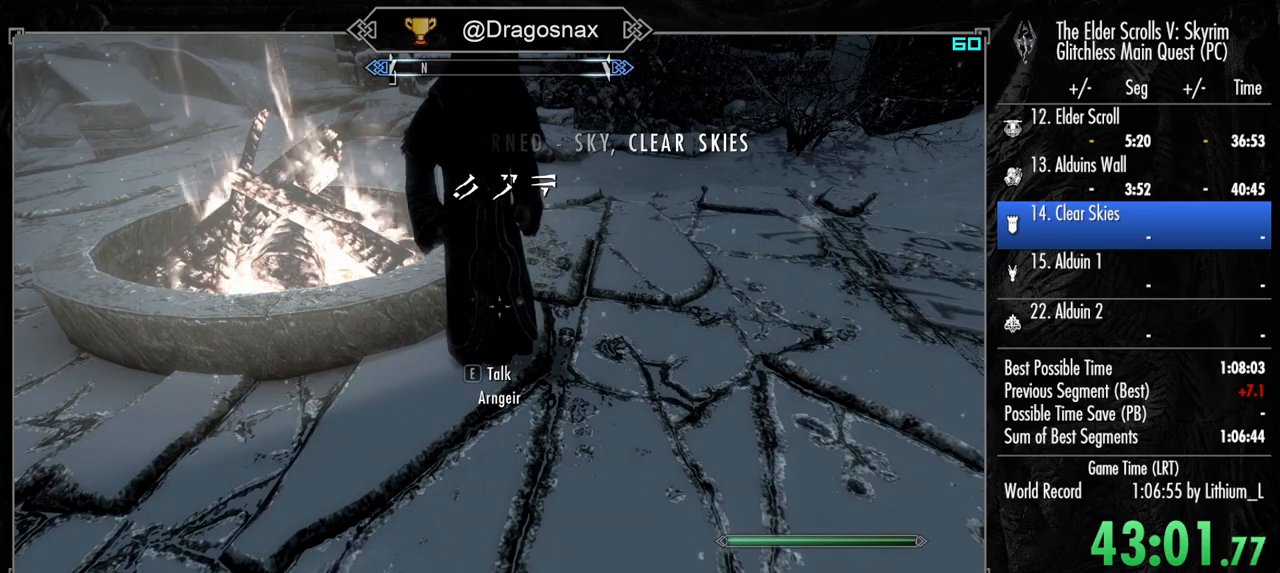
{"keys": [], "mouse": [], "mouse_move": "still", "events": []}
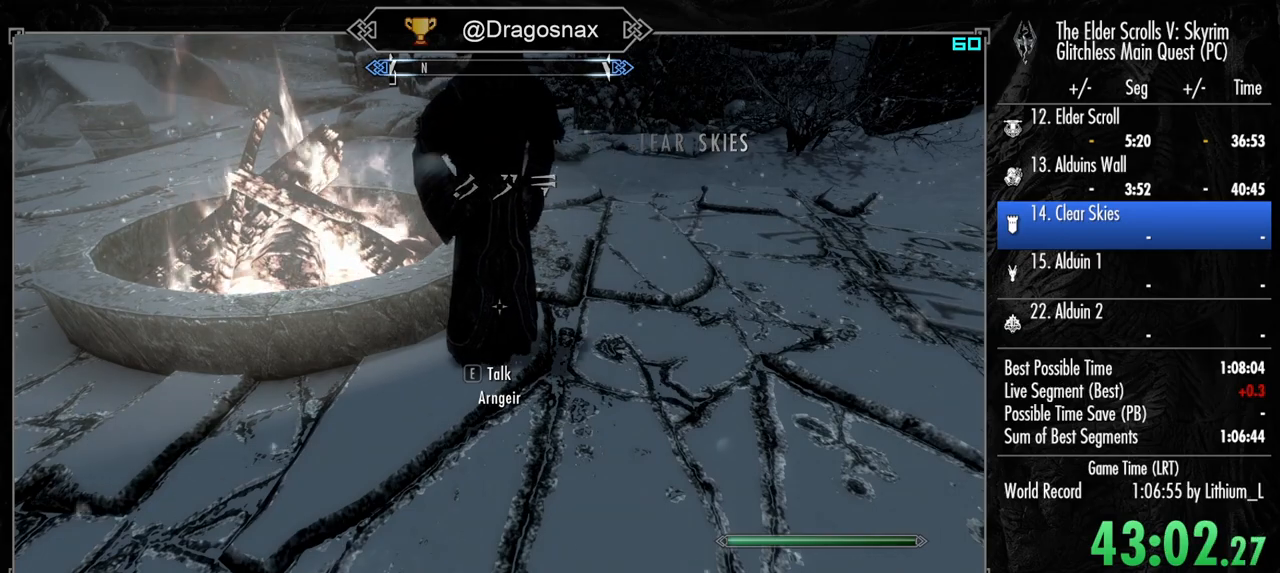
{"keys": [], "mouse": [], "mouse_move": "still", "events": []}
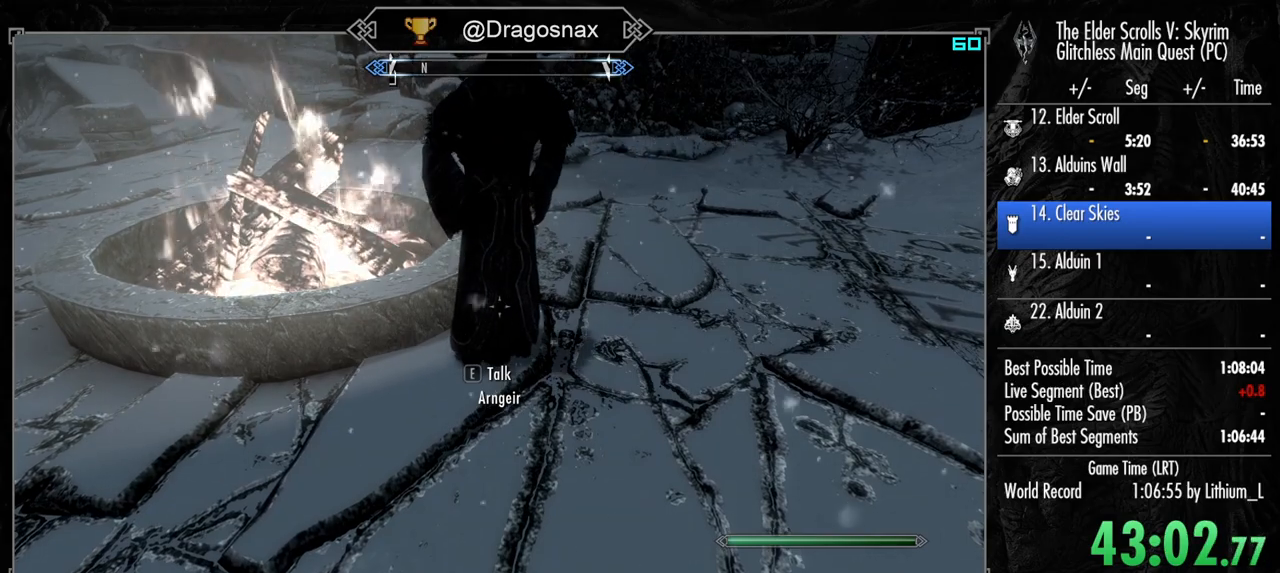
{"keys": [], "mouse": [], "mouse_move": "still", "events": []}
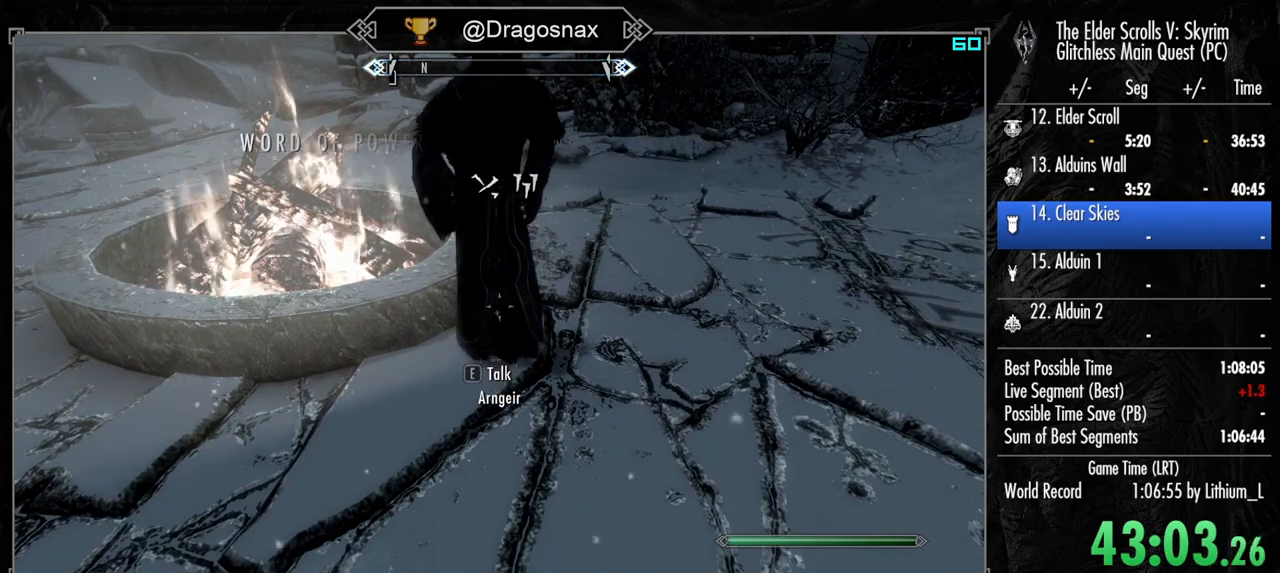
{"keys": ["w"], "mouse": [], "mouse_move": "left", "events": [[350, "w", "down"]]}
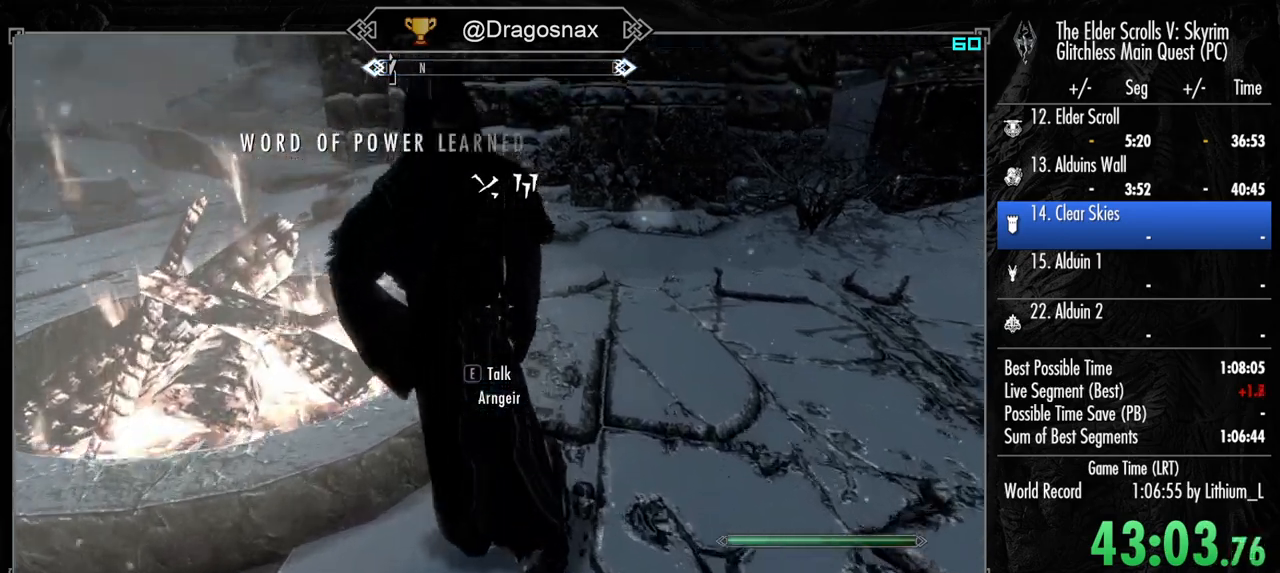
{"keys": [], "mouse": [], "mouse_move": "still", "events": [[84, "w", "up"]]}